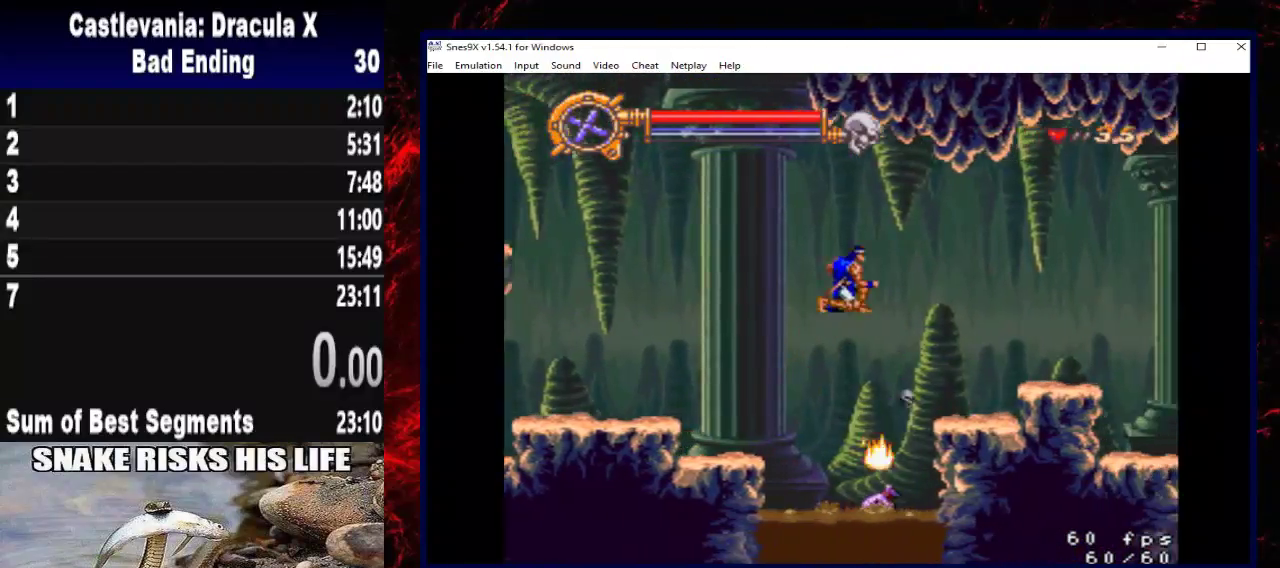
Gameplay with a controller (Xbox layout); each line is a JSON object with the inputs held at the frame after it (dt_ms = milliseconds from this image to that frame). "events" lists button and stick changes between this image and that frame as [ms after this image, input, new state], when the widget could be followed in between. Not read: R3.
{"dt_ms": 500, "buttons": ["A", "DPAD_RIGHT"], "left_stick": "right", "right_stick": "center", "events": [[433, "A", "down"]]}
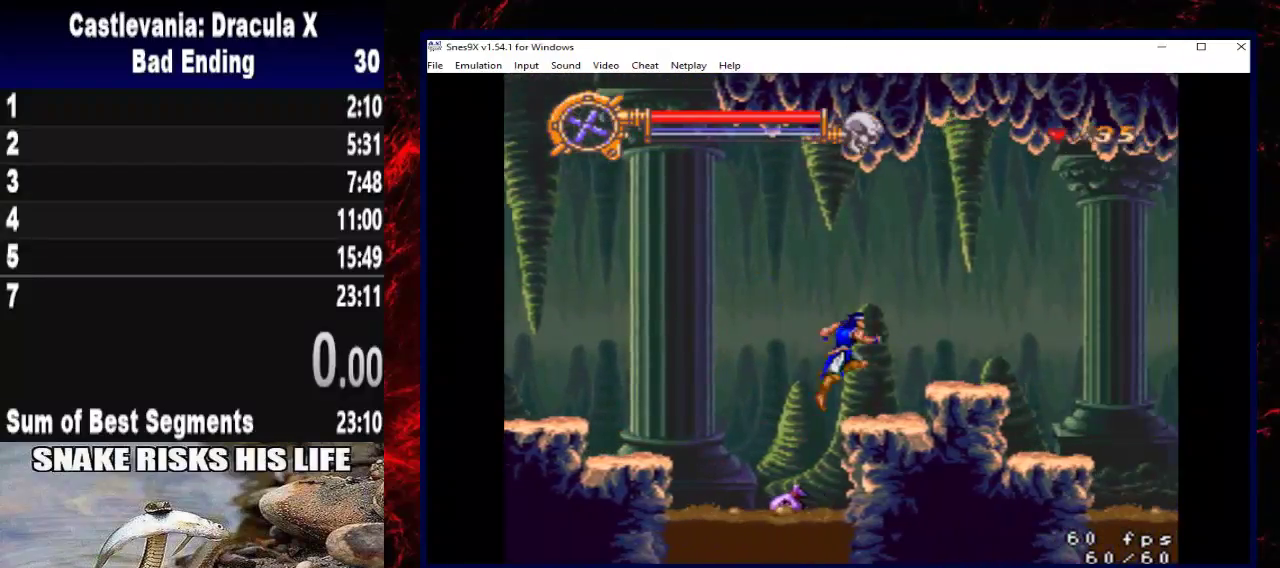
{"dt_ms": 500, "buttons": ["DPAD_RIGHT"], "left_stick": "right", "right_stick": "center", "events": [[100, "A", "up"]]}
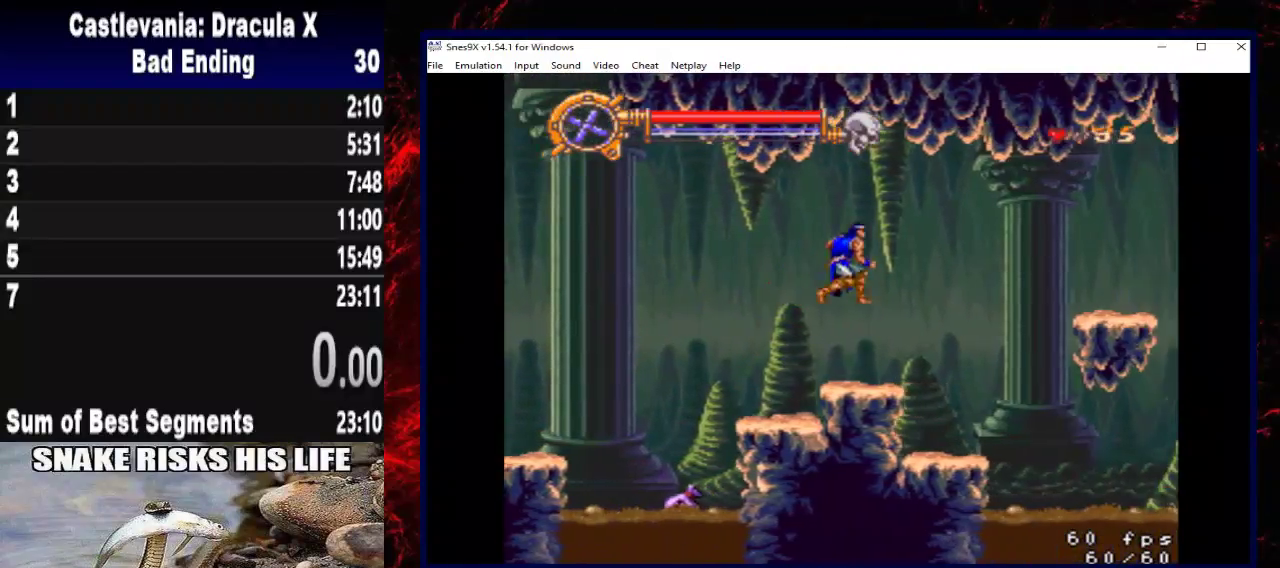
{"dt_ms": 500, "buttons": ["A", "DPAD_RIGHT"], "left_stick": "right", "right_stick": "center", "events": [[400, "A", "down"]]}
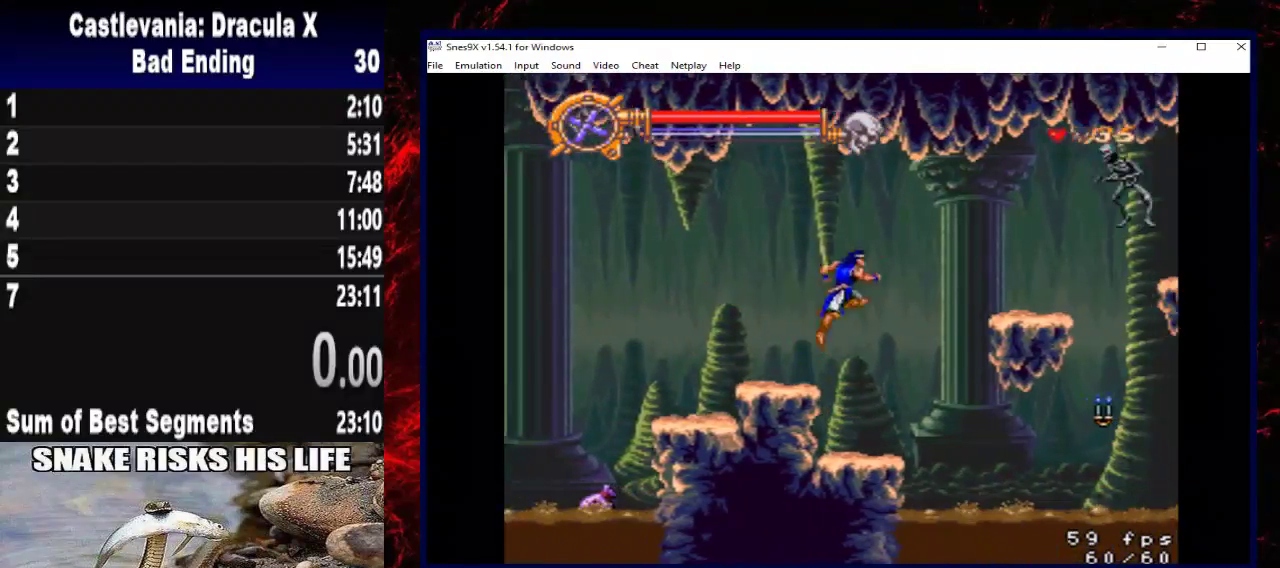
{"dt_ms": 500, "buttons": ["X", "DPAD_RIGHT"], "left_stick": "right", "right_stick": "center", "events": [[133, "A", "up"], [167, "X", "down"]]}
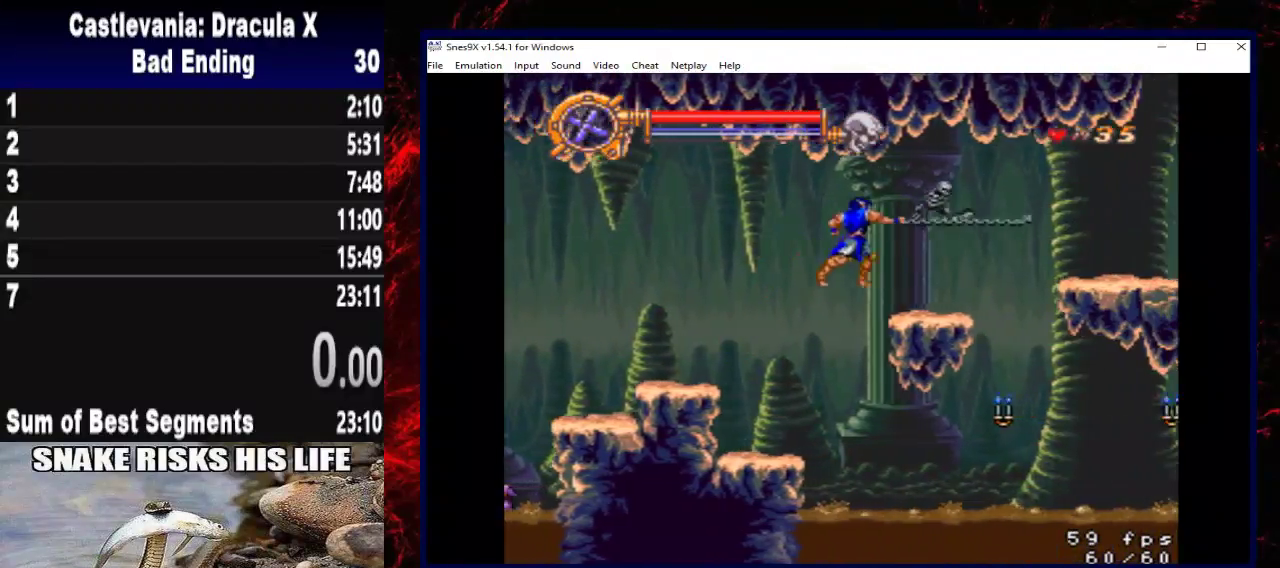
{"dt_ms": 500, "buttons": [], "left_stick": "center", "right_stick": "center", "events": [[100, "X", "up"], [500, "DPAD_RIGHT", "up"], [500, "left_stick", "center"]]}
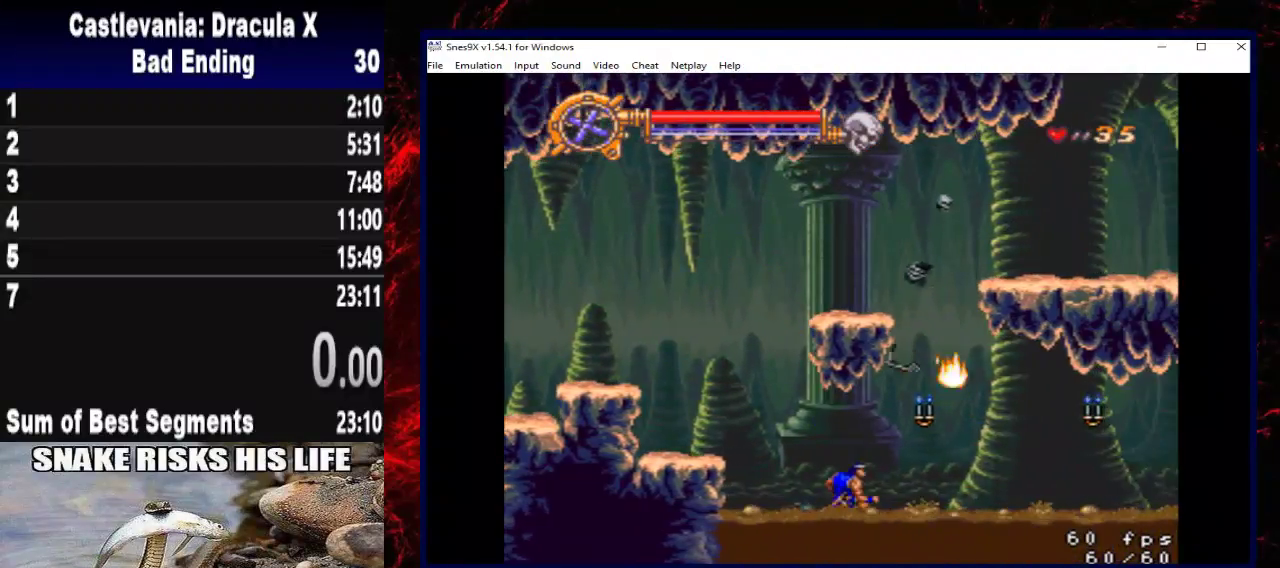
{"dt_ms": 500, "buttons": ["A", "DPAD_LEFT"], "left_stick": "left", "right_stick": "center", "events": [[133, "DPAD_LEFT", "down"], [133, "left_stick", "left"], [267, "A", "down"]]}
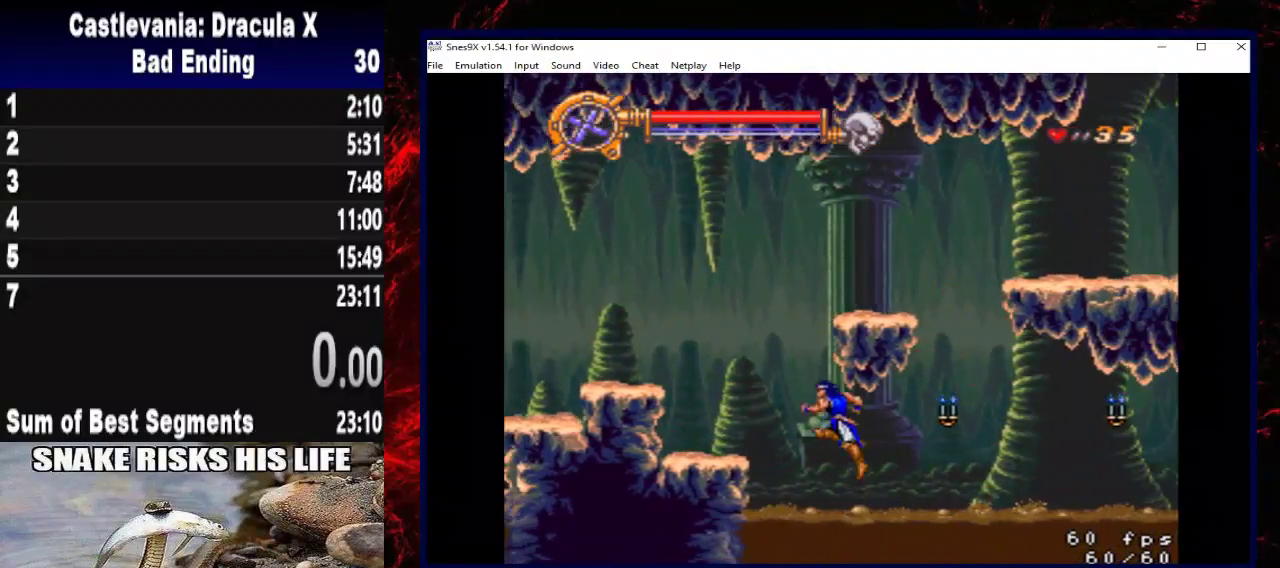
{"dt_ms": 500, "buttons": ["A", "DPAD_LEFT"], "left_stick": "left", "right_stick": "center", "events": [[67, "A", "up"], [500, "A", "down"]]}
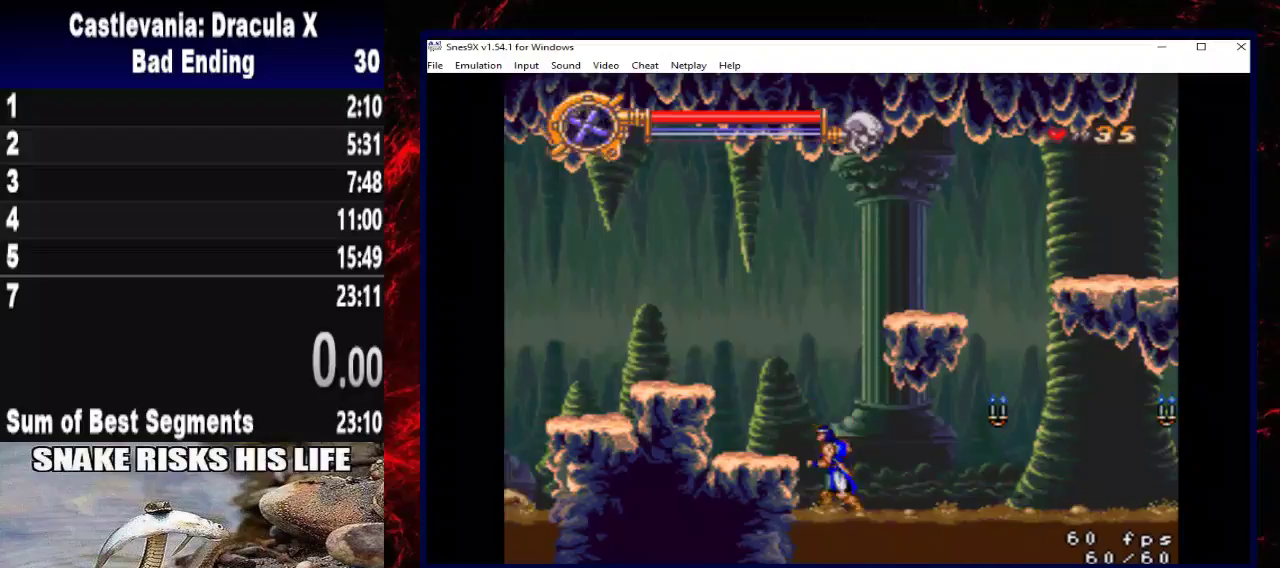
{"dt_ms": 500, "buttons": ["DPAD_LEFT"], "left_stick": "left", "right_stick": "center", "events": [[200, "A", "up"]]}
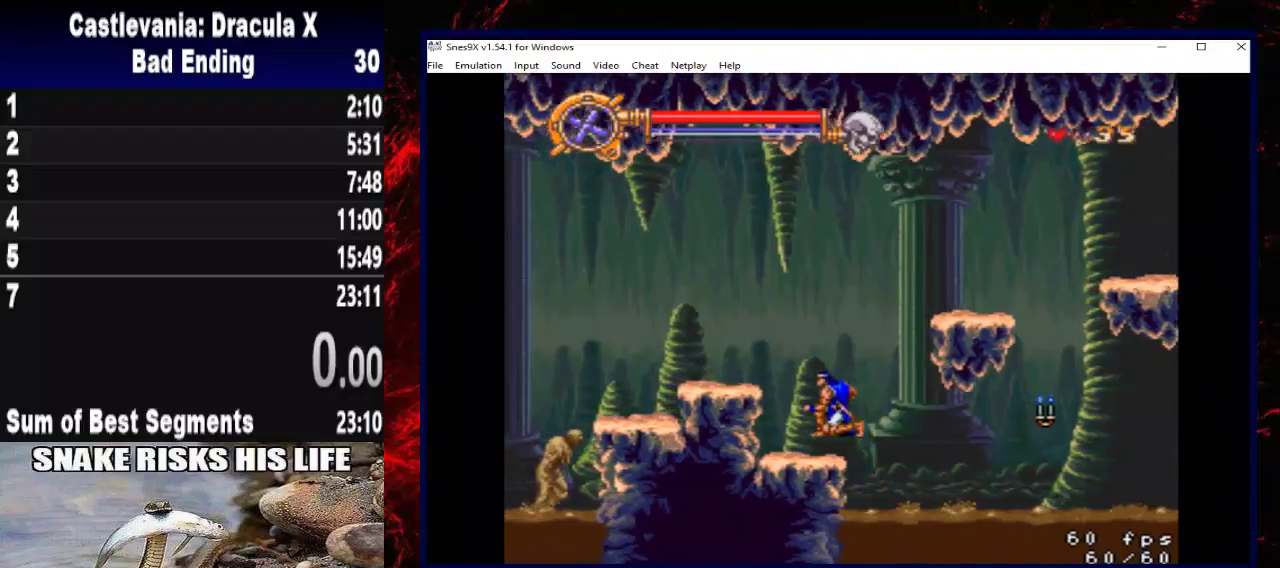
{"dt_ms": 500, "buttons": [], "left_stick": "center", "right_stick": "center", "events": [[133, "A", "down"], [267, "A", "up"], [400, "DPAD_LEFT", "up"], [400, "left_stick", "center"]]}
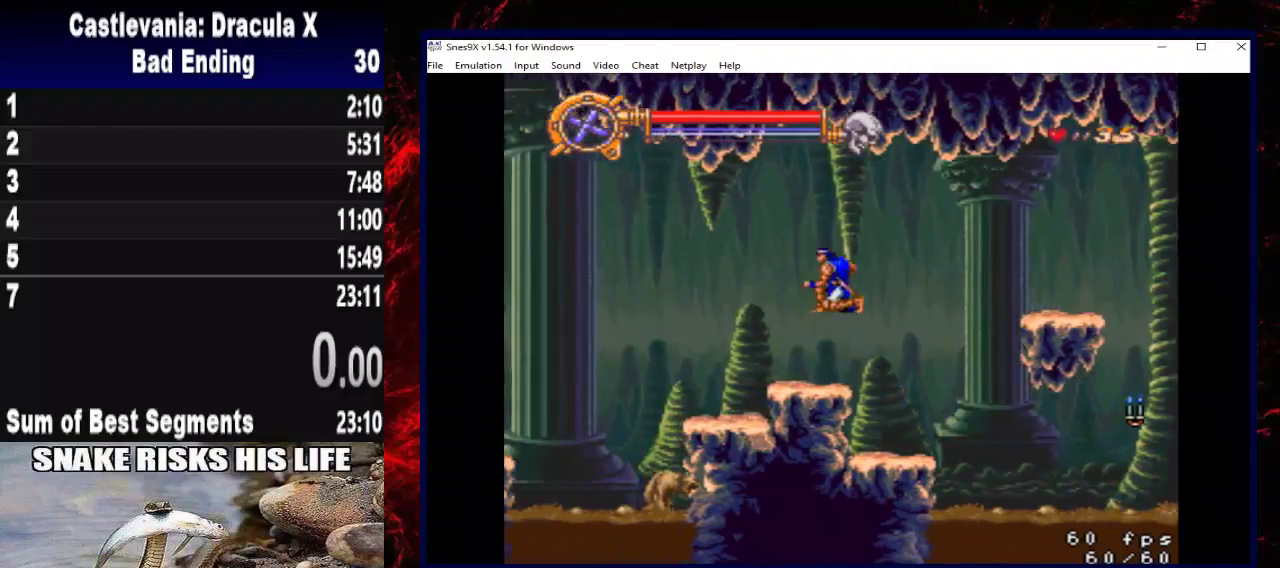
{"dt_ms": 500, "buttons": ["DPAD_RIGHT"], "left_stick": "right", "right_stick": "center", "events": [[67, "DPAD_RIGHT", "down"], [67, "left_stick", "right"]]}
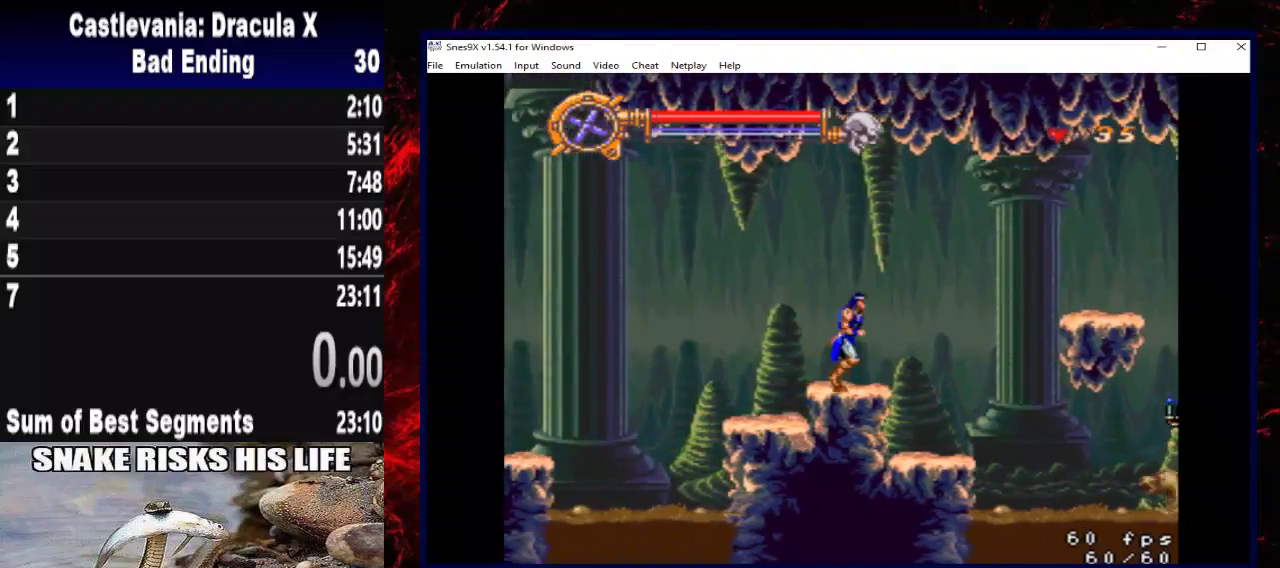
{"dt_ms": 500, "buttons": ["A", "DPAD_RIGHT"], "left_stick": "right", "right_stick": "center", "events": [[333, "A", "down"]]}
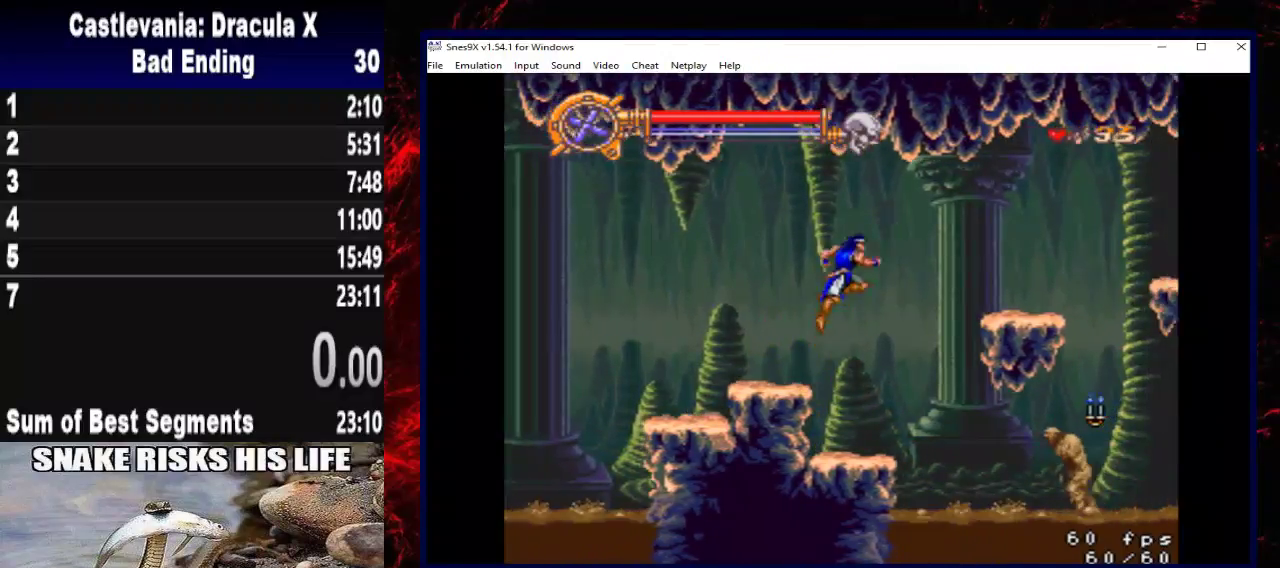
{"dt_ms": 500, "buttons": ["A", "DPAD_RIGHT"], "left_stick": "right", "right_stick": "center", "events": []}
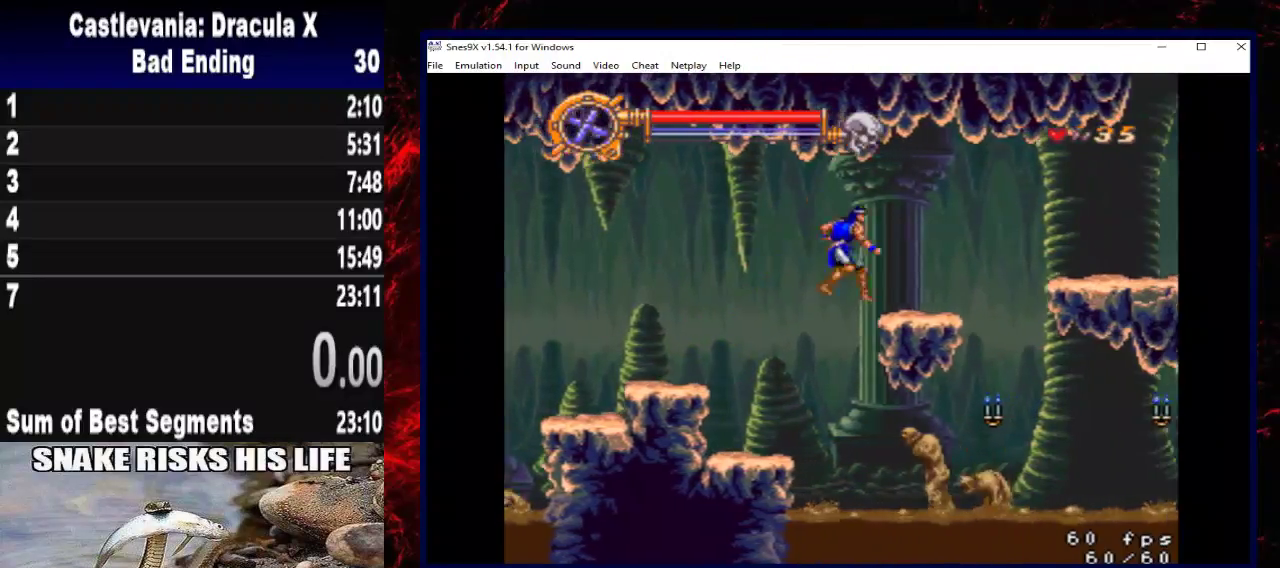
{"dt_ms": 500, "buttons": [], "left_stick": "center", "right_stick": "center", "events": [[100, "A", "up"], [400, "DPAD_RIGHT", "up"], [400, "left_stick", "center"]]}
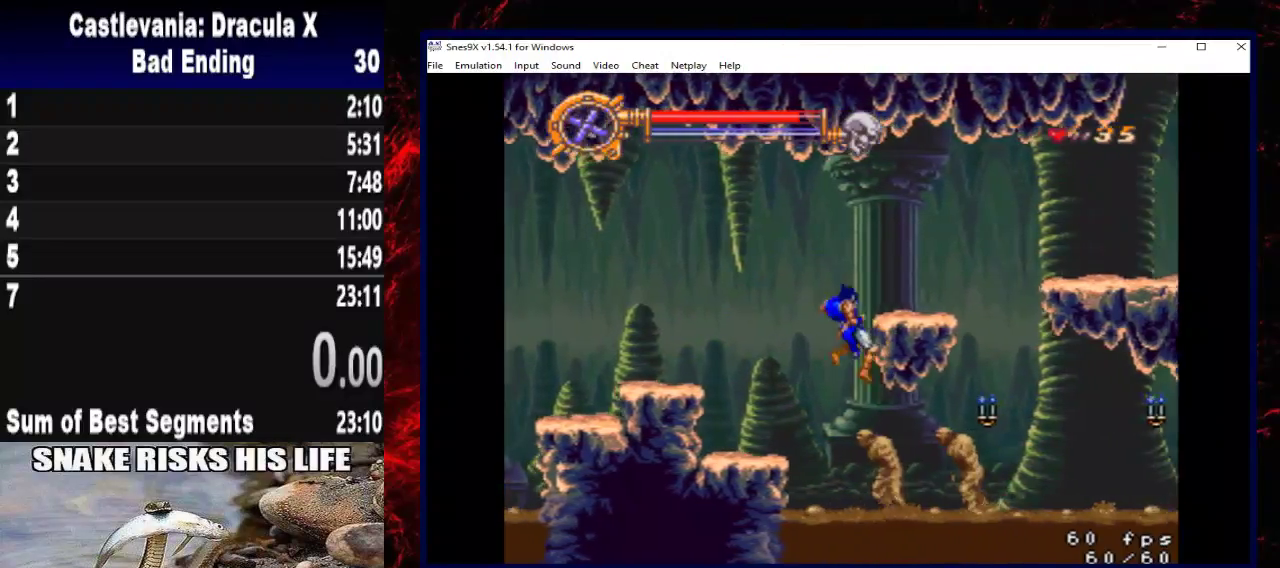
{"dt_ms": 500, "buttons": ["DPAD_LEFT"], "left_stick": "left", "right_stick": "center", "events": [[233, "DPAD_LEFT", "down"], [233, "left_stick", "left"]]}
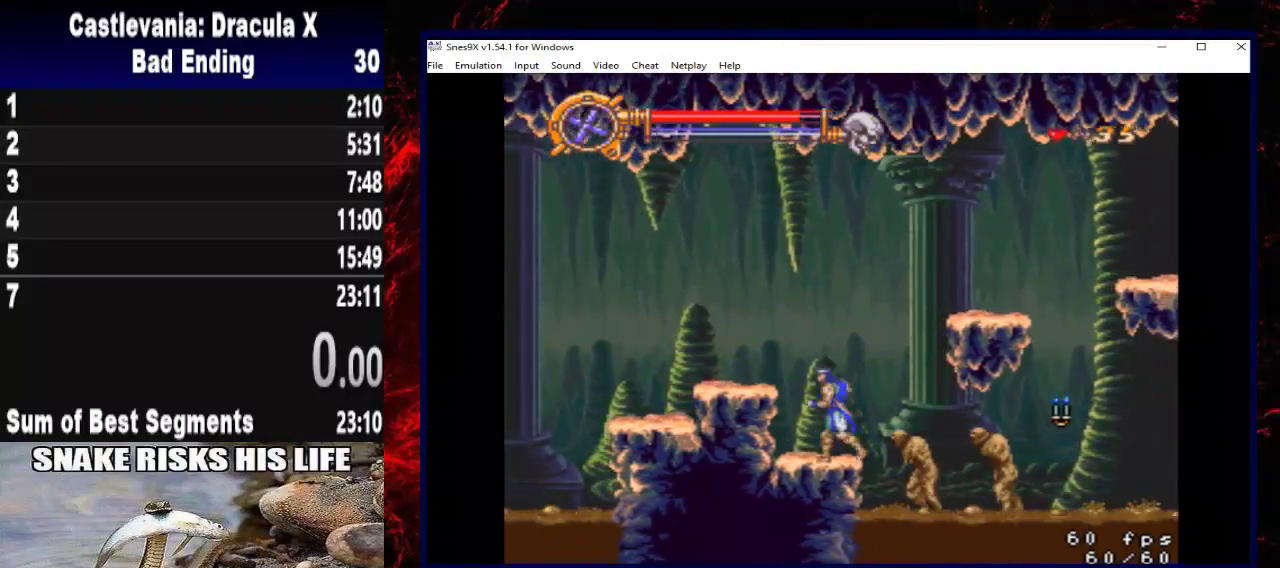
{"dt_ms": 500, "buttons": ["DPAD_RIGHT"], "left_stick": "right", "right_stick": "center", "events": [[67, "A", "down"], [200, "A", "up"], [367, "DPAD_LEFT", "up"], [367, "left_stick", "center"], [500, "DPAD_RIGHT", "down"], [500, "left_stick", "right"]]}
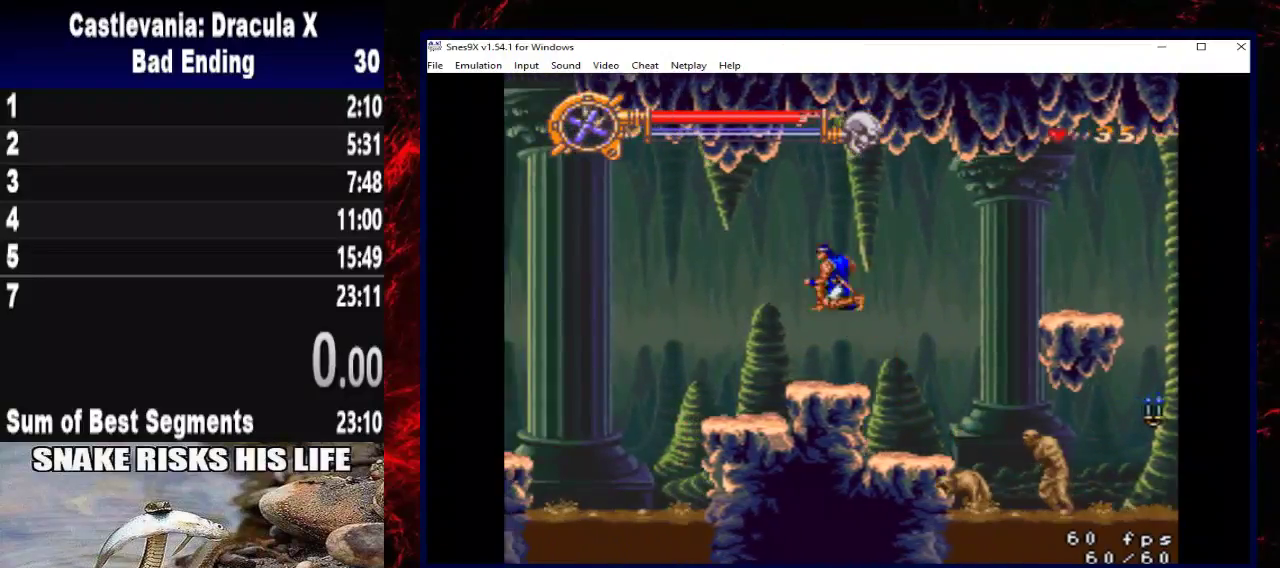
{"dt_ms": 500, "buttons": ["DPAD_RIGHT"], "left_stick": "right", "right_stick": "center", "events": []}
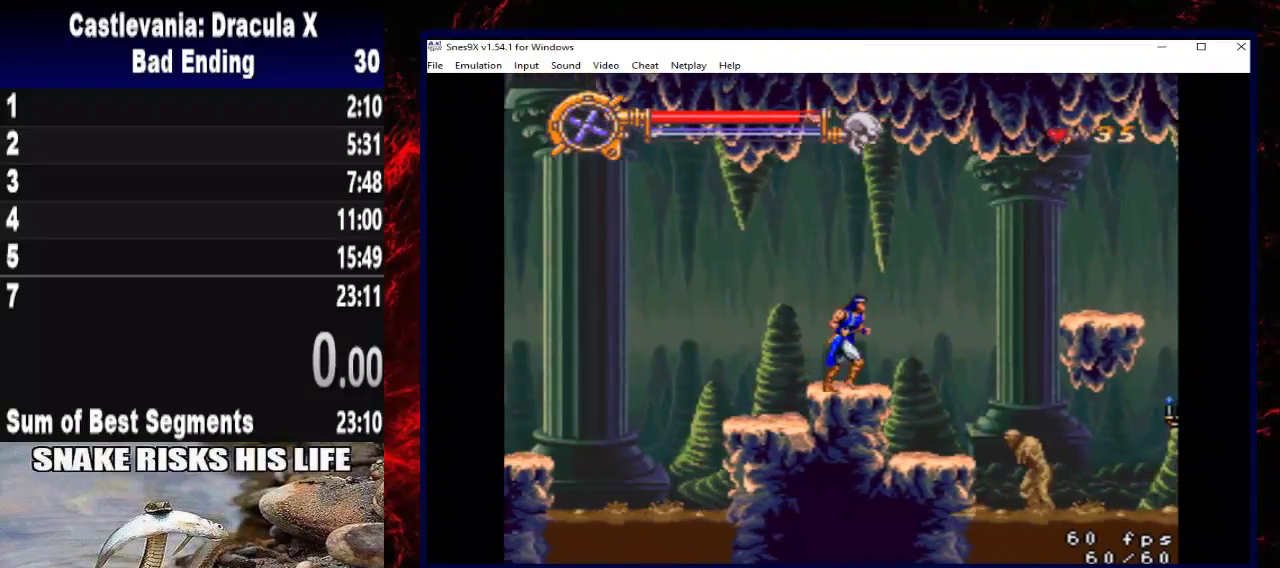
{"dt_ms": 500, "buttons": ["A", "DPAD_RIGHT"], "left_stick": "right", "right_stick": "center", "events": [[467, "A", "down"]]}
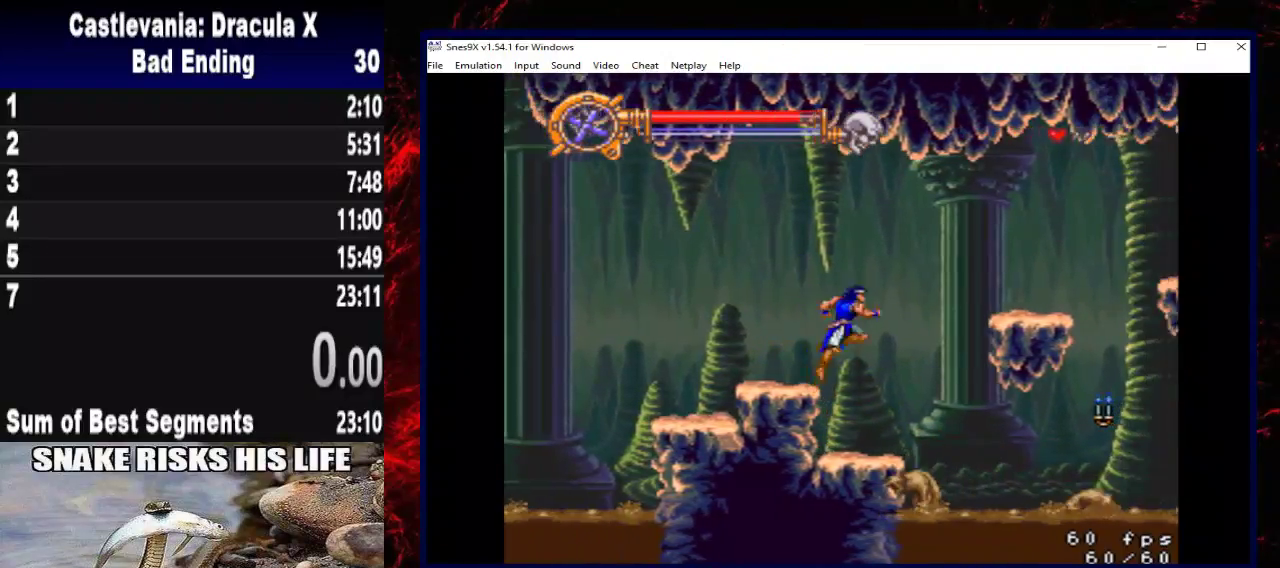
{"dt_ms": 500, "buttons": ["A", "DPAD_RIGHT"], "left_stick": "right", "right_stick": "center", "events": []}
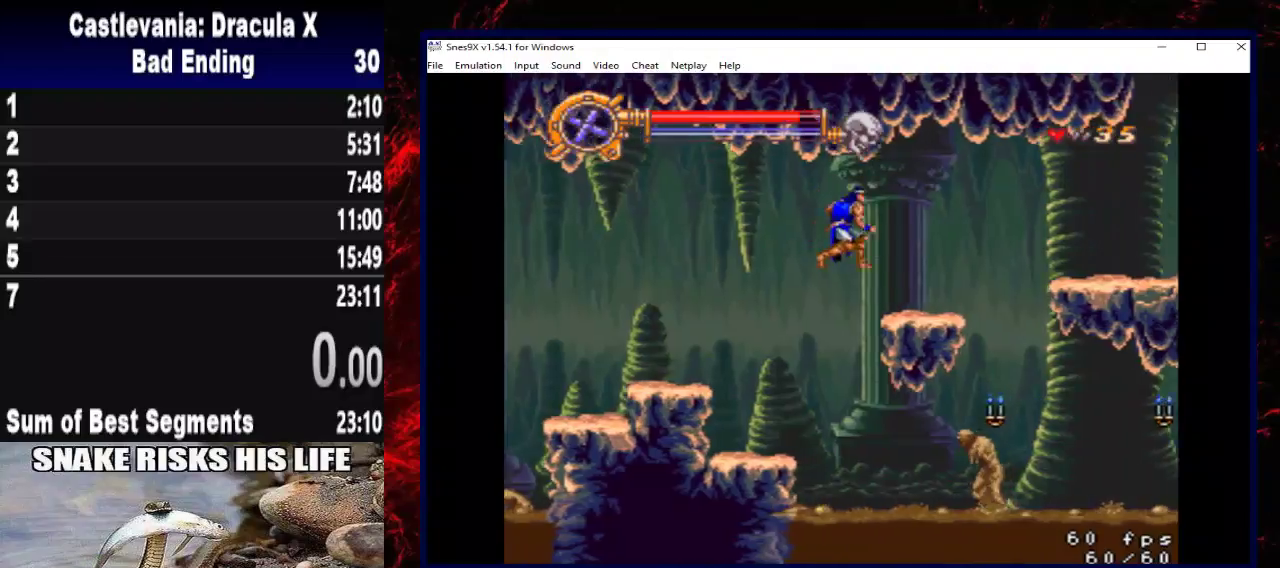
{"dt_ms": 500, "buttons": ["DPAD_RIGHT"], "left_stick": "right", "right_stick": "center", "events": [[67, "A", "up"]]}
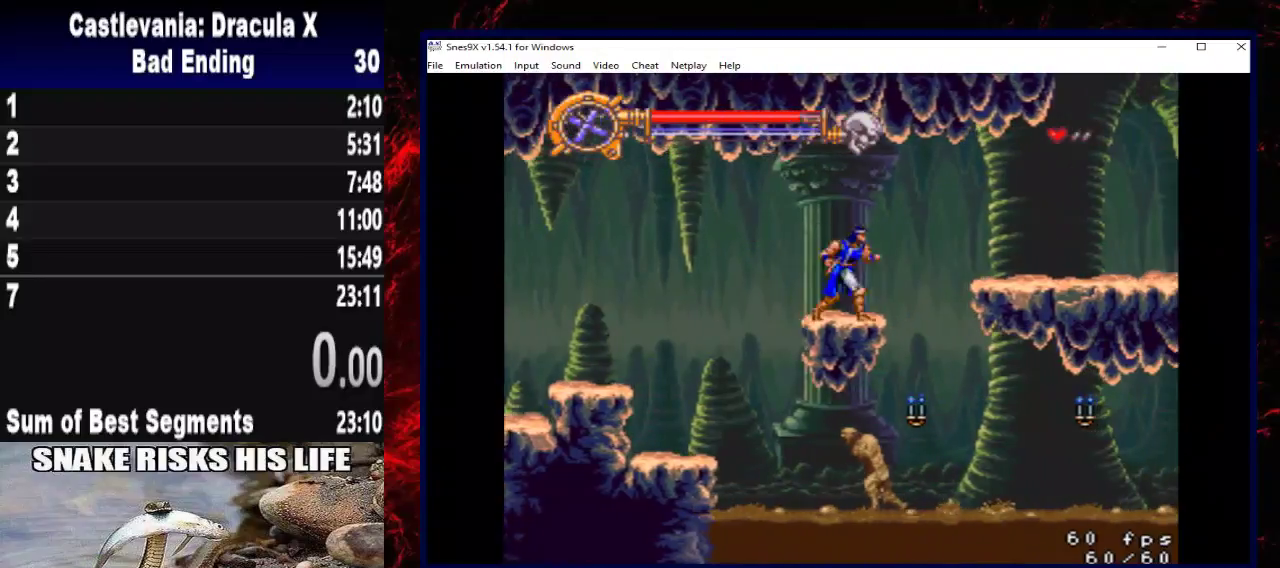
{"dt_ms": 500, "buttons": ["DPAD_RIGHT"], "left_stick": "right", "right_stick": "center", "events": [[100, "A", "down"], [433, "A", "up"]]}
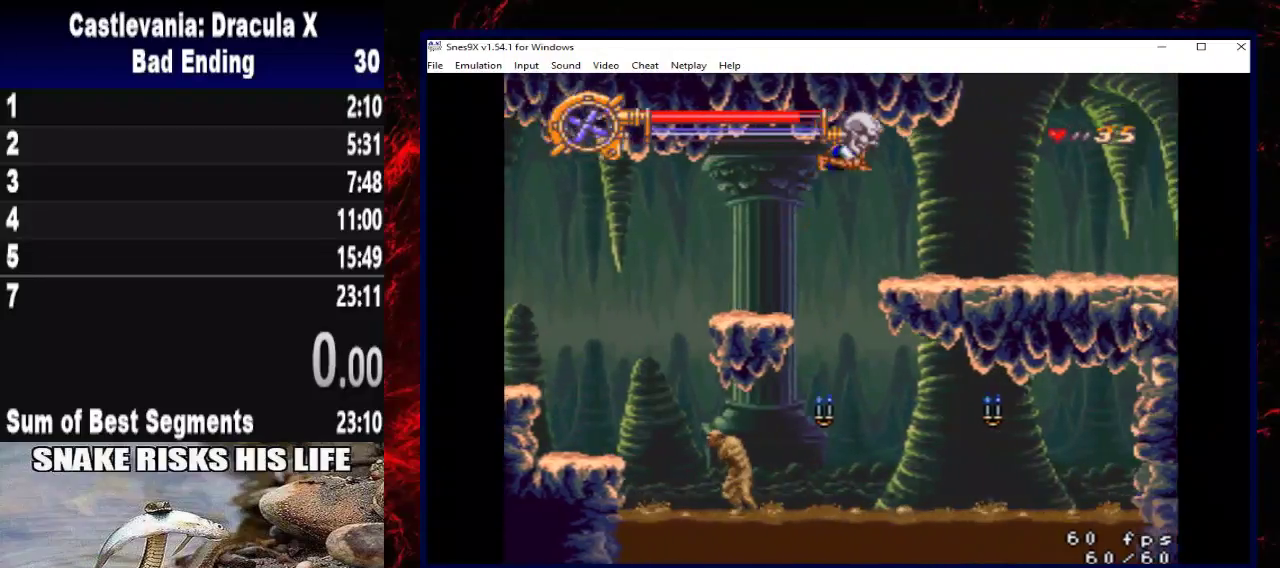
{"dt_ms": 500, "buttons": ["A", "DPAD_RIGHT"], "left_stick": "right", "right_stick": "center", "events": [[500, "A", "down"]]}
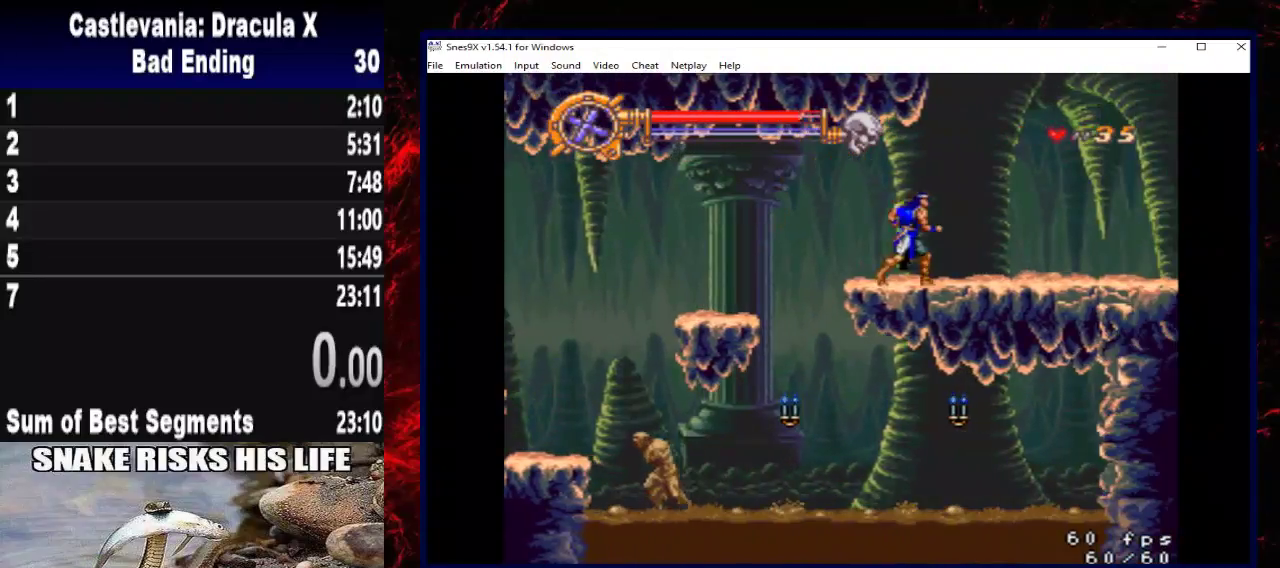
{"dt_ms": 500, "buttons": ["DPAD_RIGHT"], "left_stick": "right", "right_stick": "center", "events": [[400, "A", "up"]]}
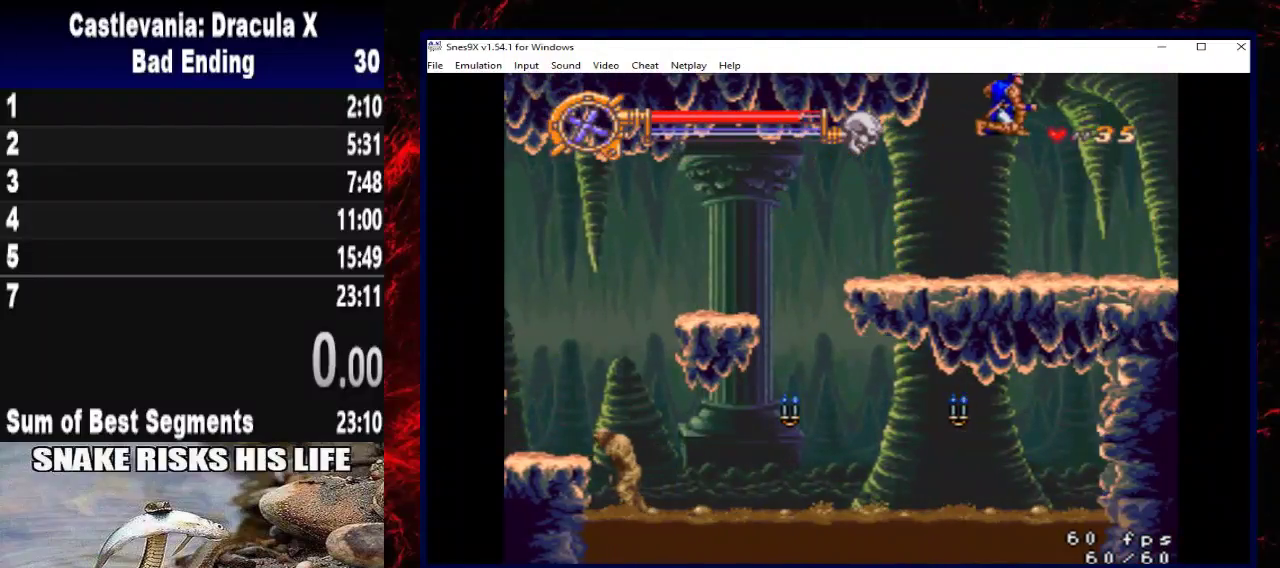
{"dt_ms": 500, "buttons": ["DPAD_RIGHT"], "left_stick": "right", "right_stick": "center", "events": []}
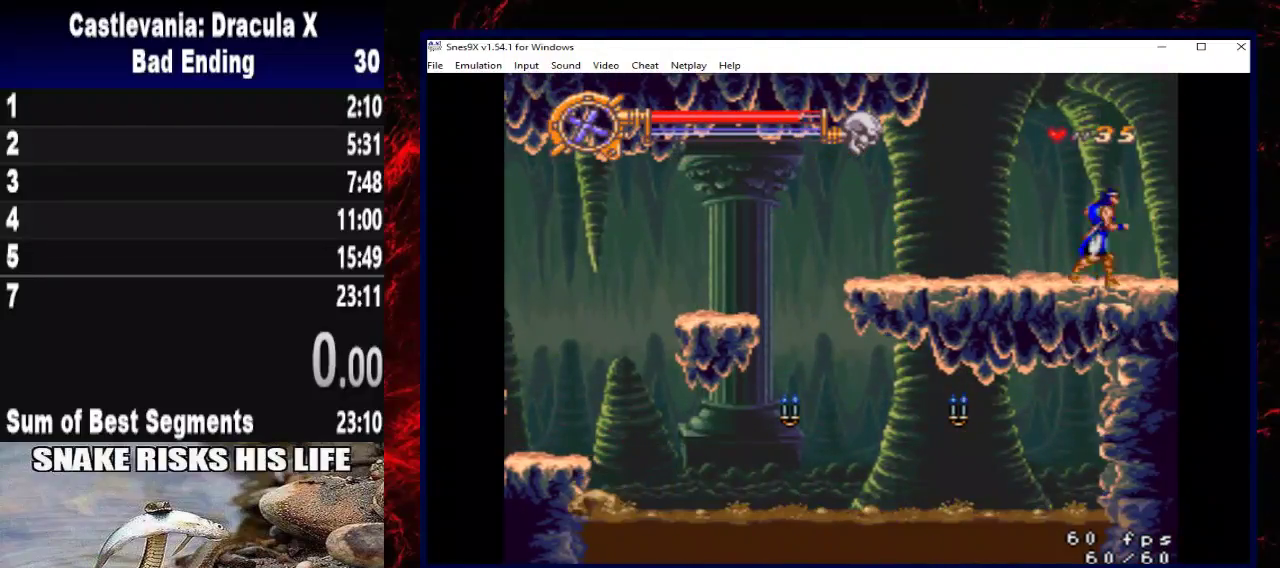
{"dt_ms": 500, "buttons": ["DPAD_RIGHT"], "left_stick": "right", "right_stick": "center", "events": []}
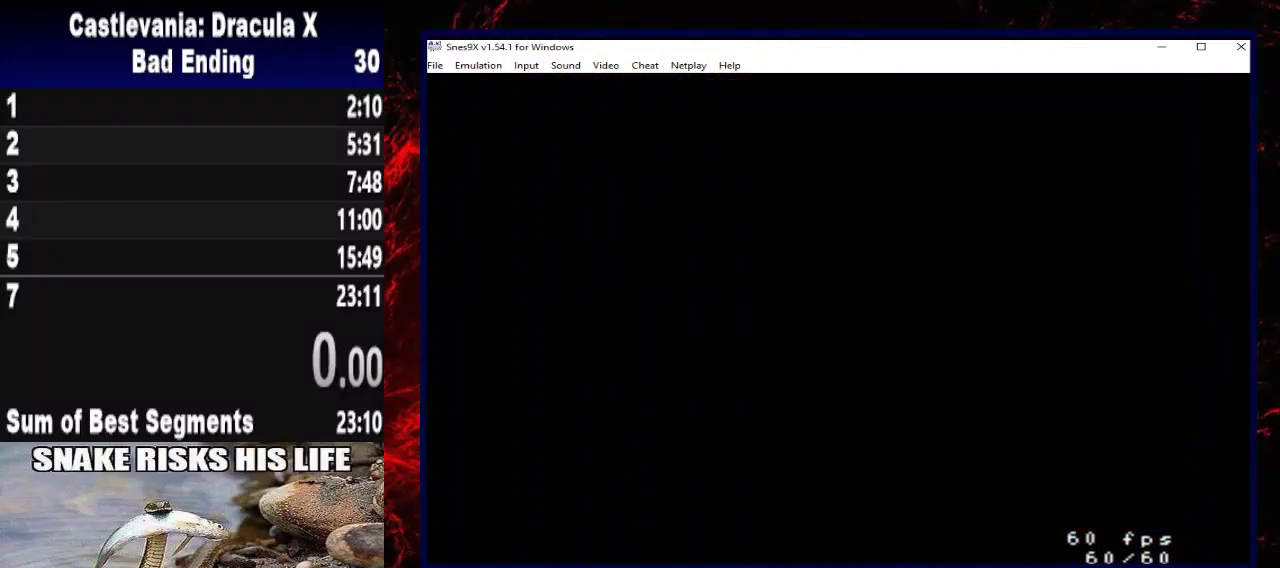
{"dt_ms": 500, "buttons": ["DPAD_RIGHT"], "left_stick": "right", "right_stick": "center", "events": []}
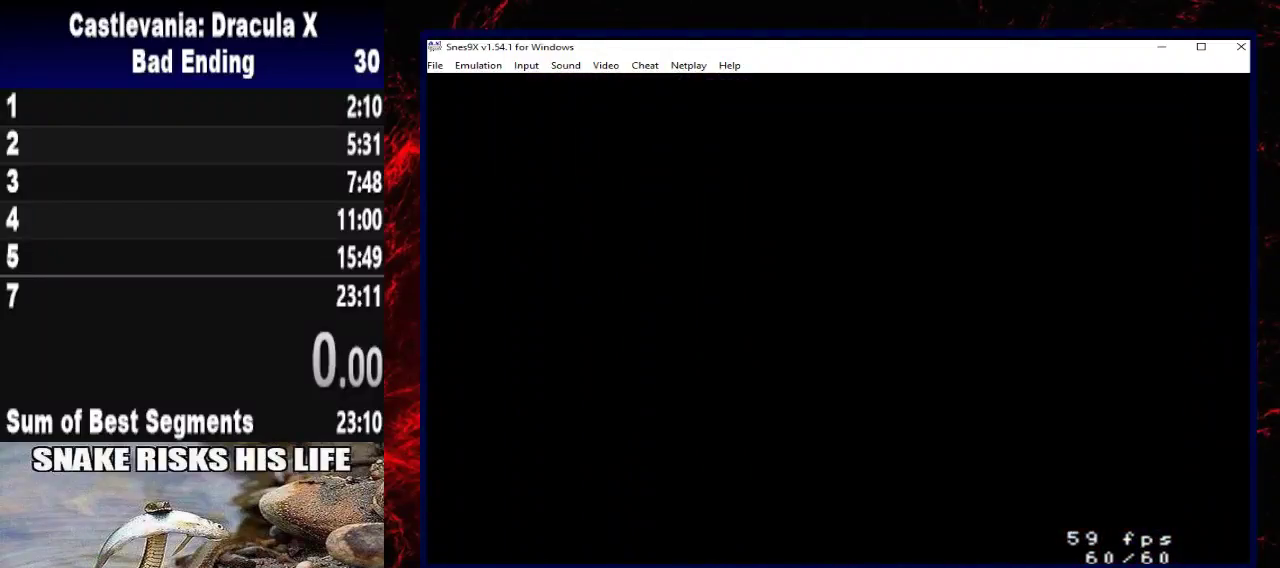
{"dt_ms": 500, "buttons": ["DPAD_RIGHT"], "left_stick": "right", "right_stick": "center", "events": []}
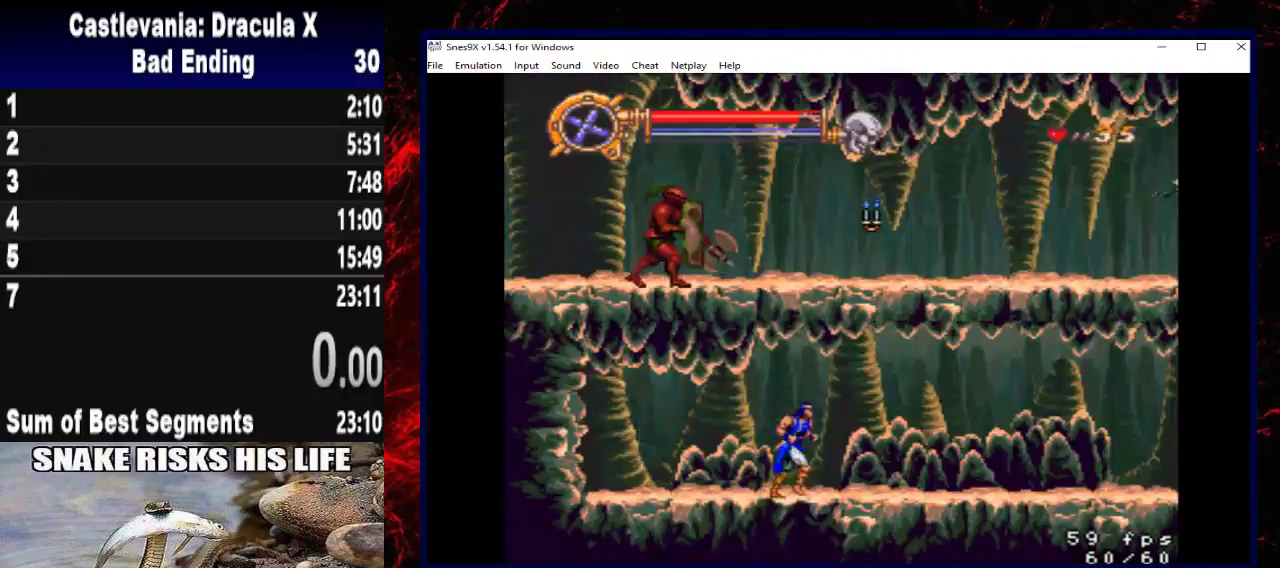
{"dt_ms": 500, "buttons": ["DPAD_RIGHT"], "left_stick": "right", "right_stick": "center", "events": []}
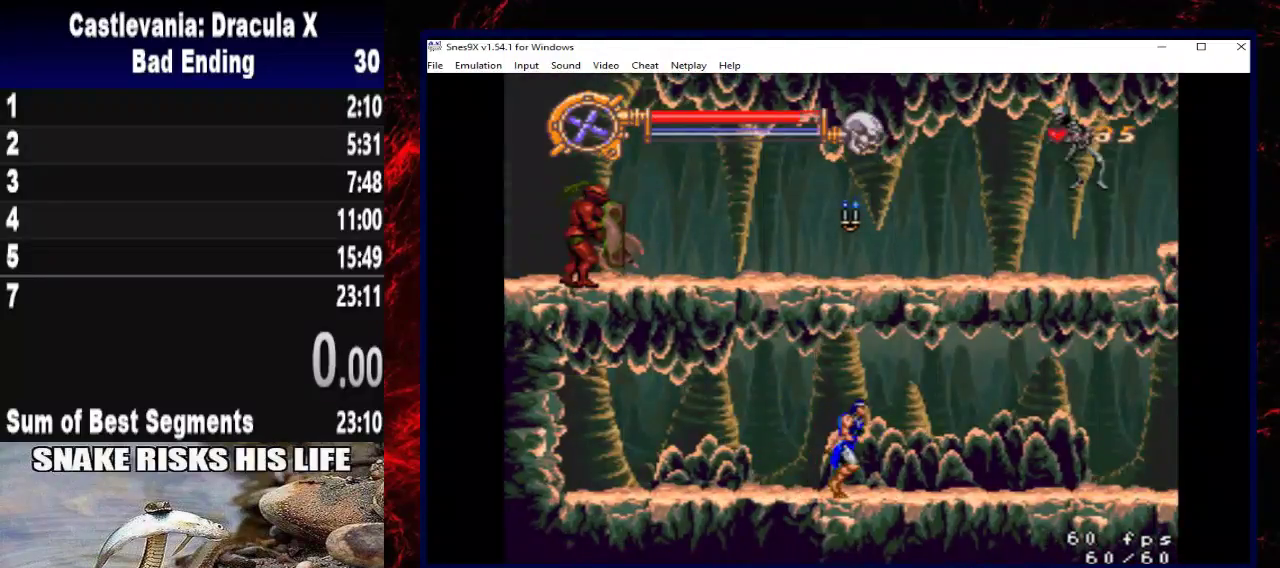
{"dt_ms": 500, "buttons": ["DPAD_RIGHT"], "left_stick": "right", "right_stick": "center", "events": []}
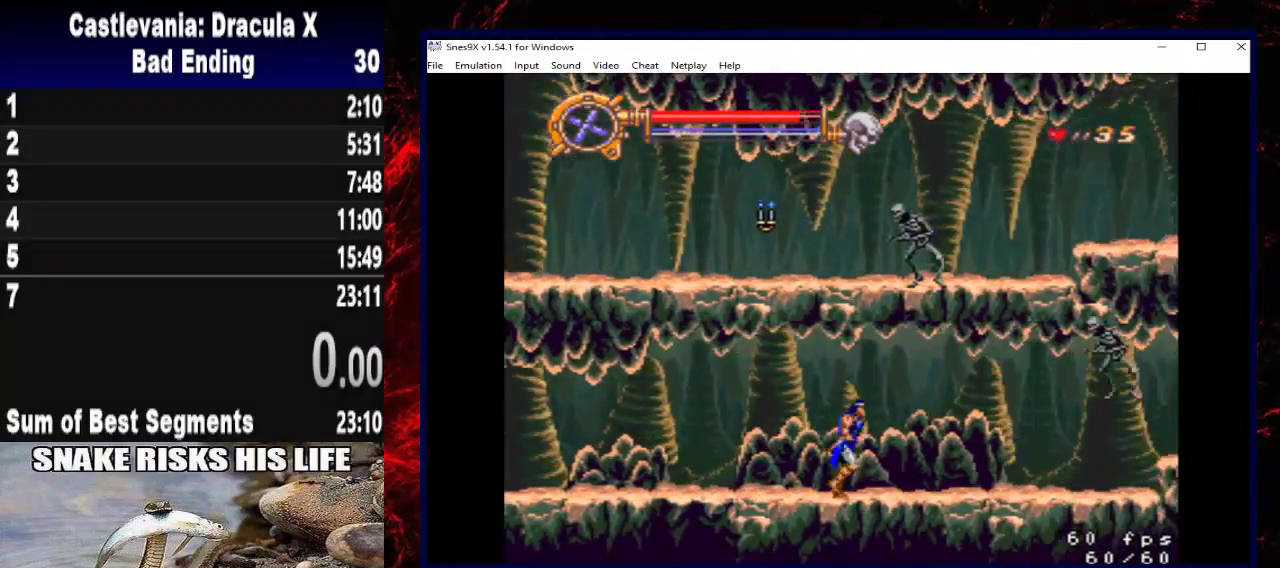
{"dt_ms": 500, "buttons": ["X", "DPAD_RIGHT"], "left_stick": "right", "right_stick": "center", "events": [[233, "X", "down"]]}
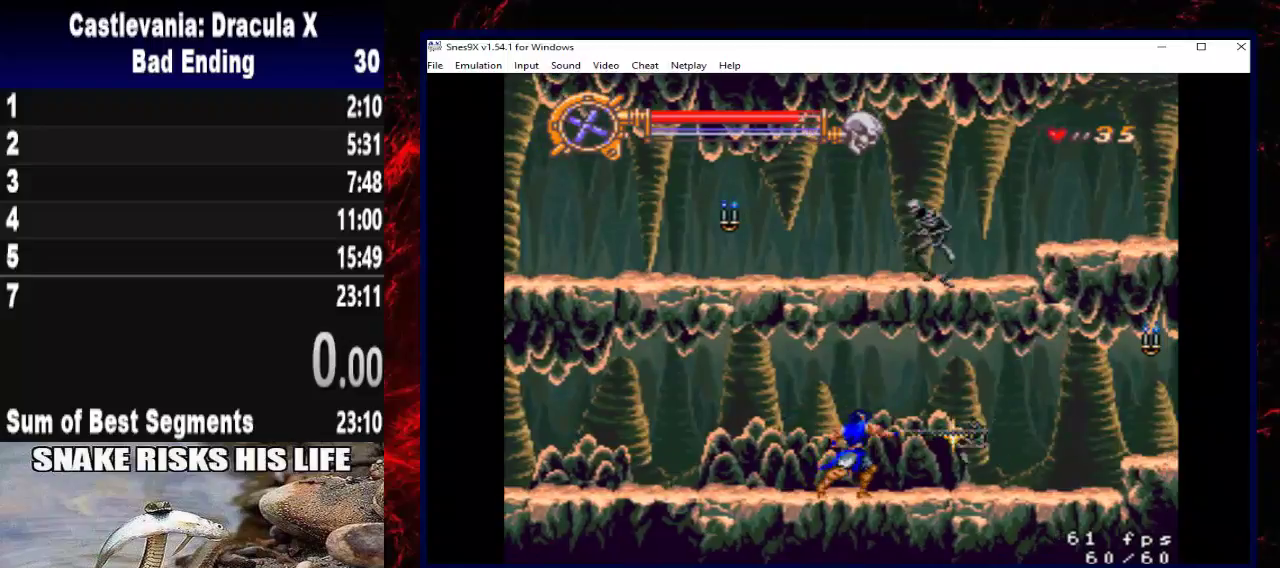
{"dt_ms": 500, "buttons": ["DPAD_RIGHT"], "left_stick": "right", "right_stick": "center", "events": [[133, "X", "up"]]}
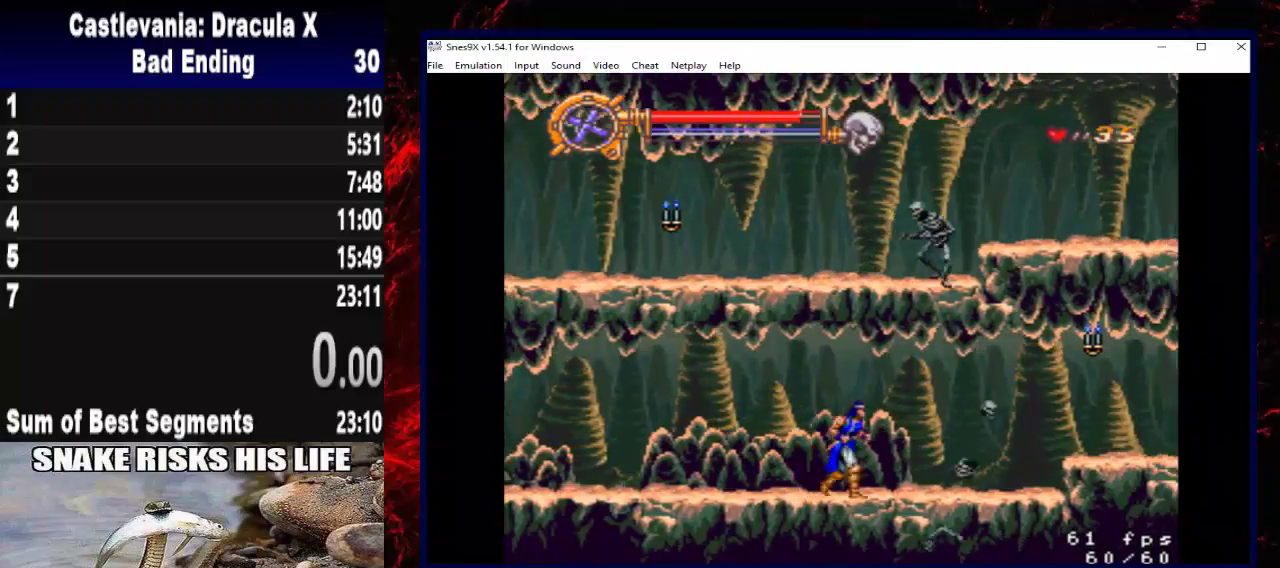
{"dt_ms": 1000, "buttons": ["A", "DPAD_RIGHT"], "left_stick": "right", "right_stick": "center", "events": [[1000, "A", "down"]]}